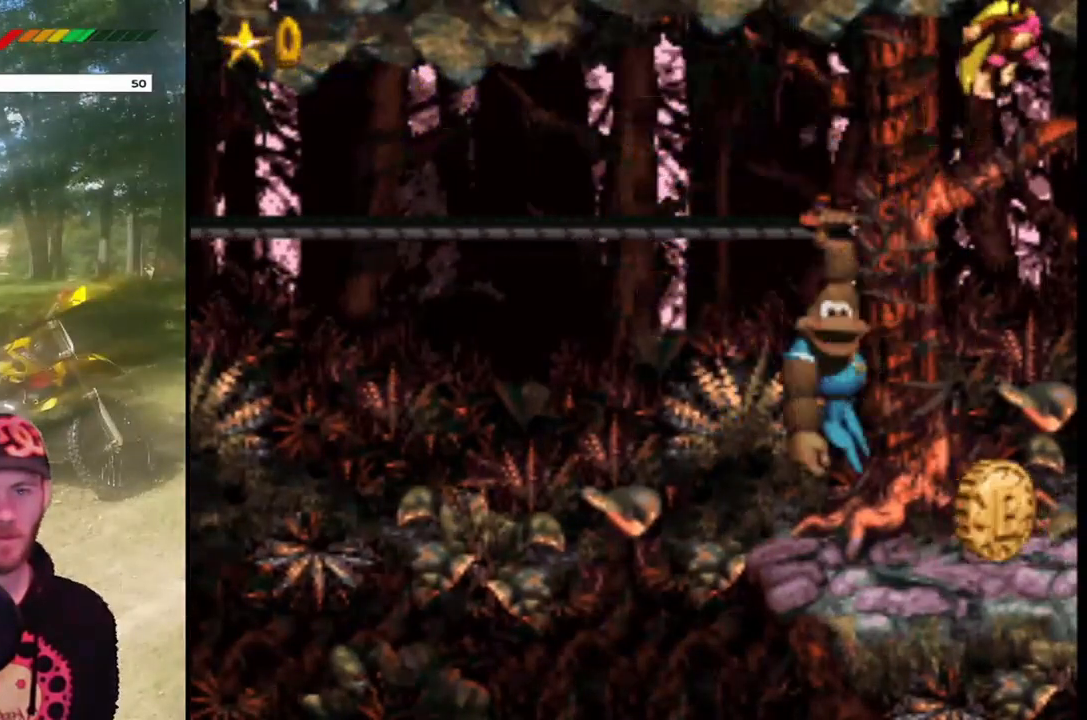
Gameplay with a controller (PlayStation layout); each line is a JSON object with the inputs held at the frame after it. "events" lists button and stick changes between this image and that frame as [ms after this image, input, new state], when the widget could be followed in between. Not read: L3 R3 left_stick right_stick.
{"buttons": ["SQUARE"], "events": [[67, "DPAD_LEFT", "down"], [100, "DPAD_UP", "down"], [133, "DPAD_UP", "up"], [200, "DPAD_LEFT", "up"]]}
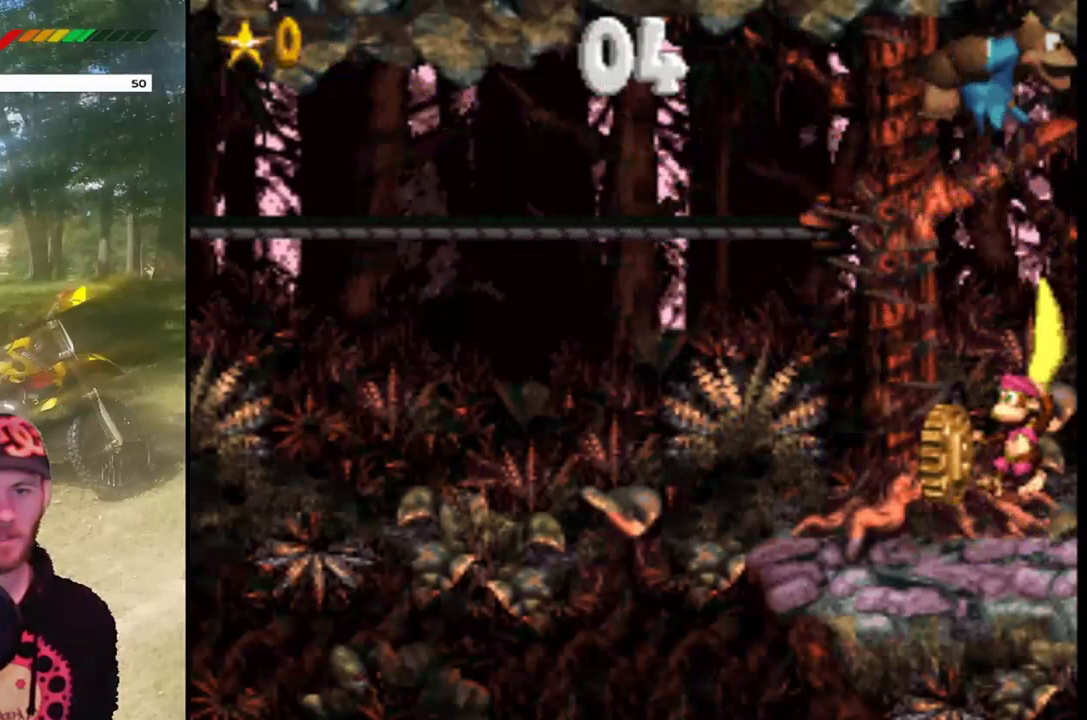
{"buttons": ["SQUARE"], "events": []}
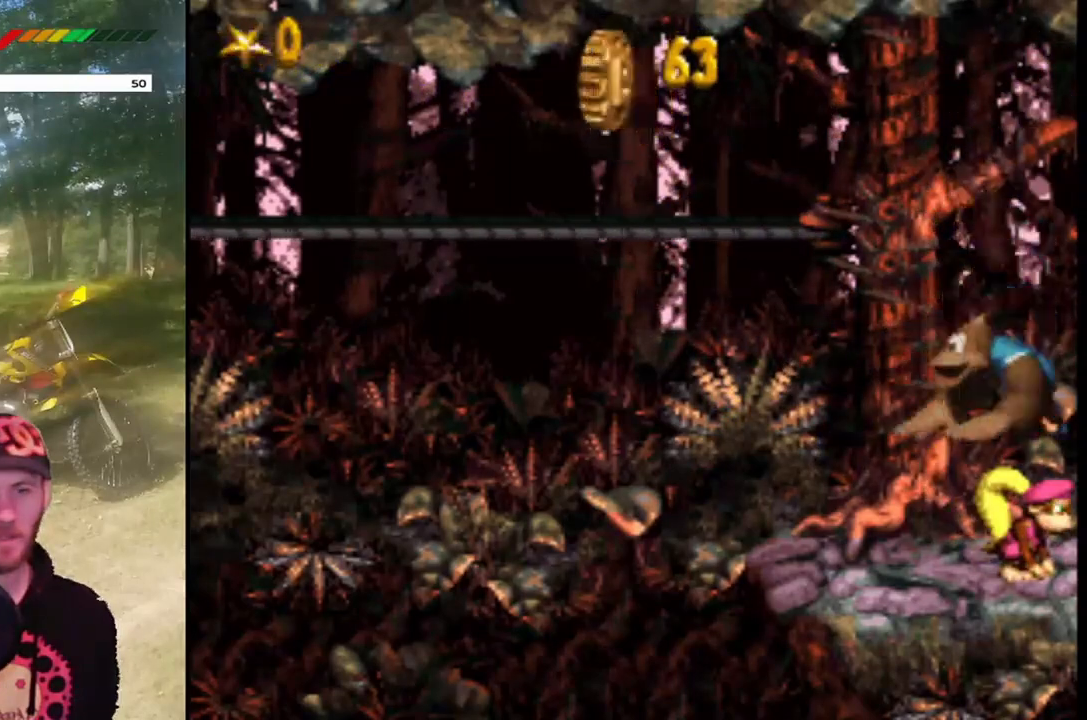
{"buttons": [], "events": [[500, "SQUARE", "up"]]}
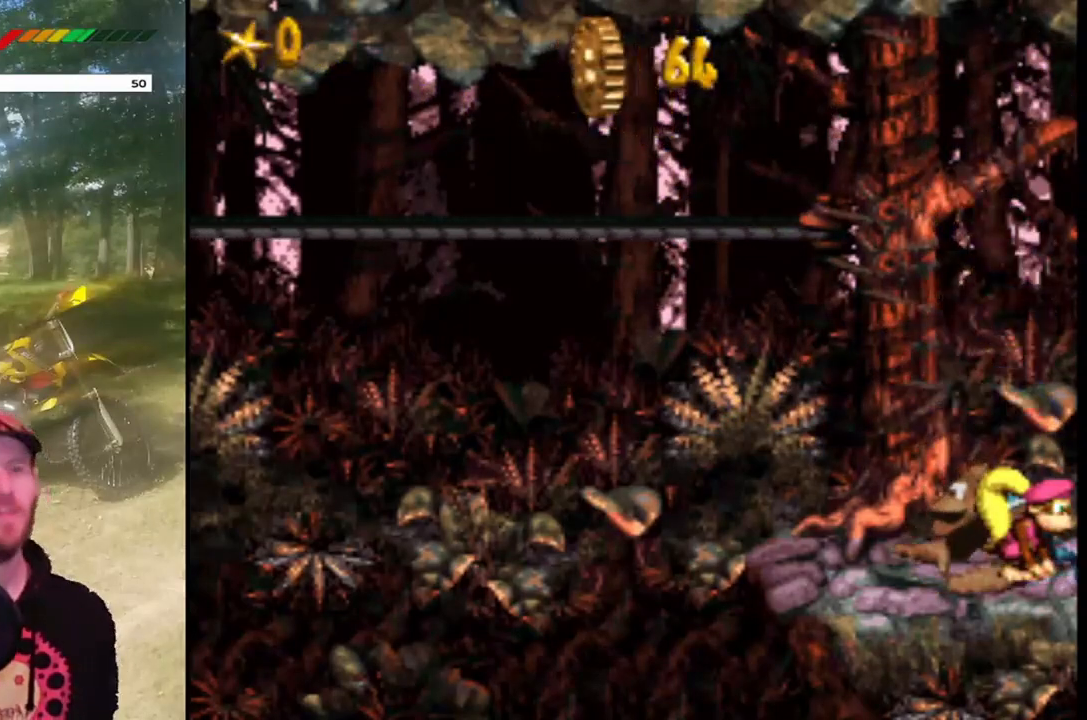
{"buttons": [], "events": []}
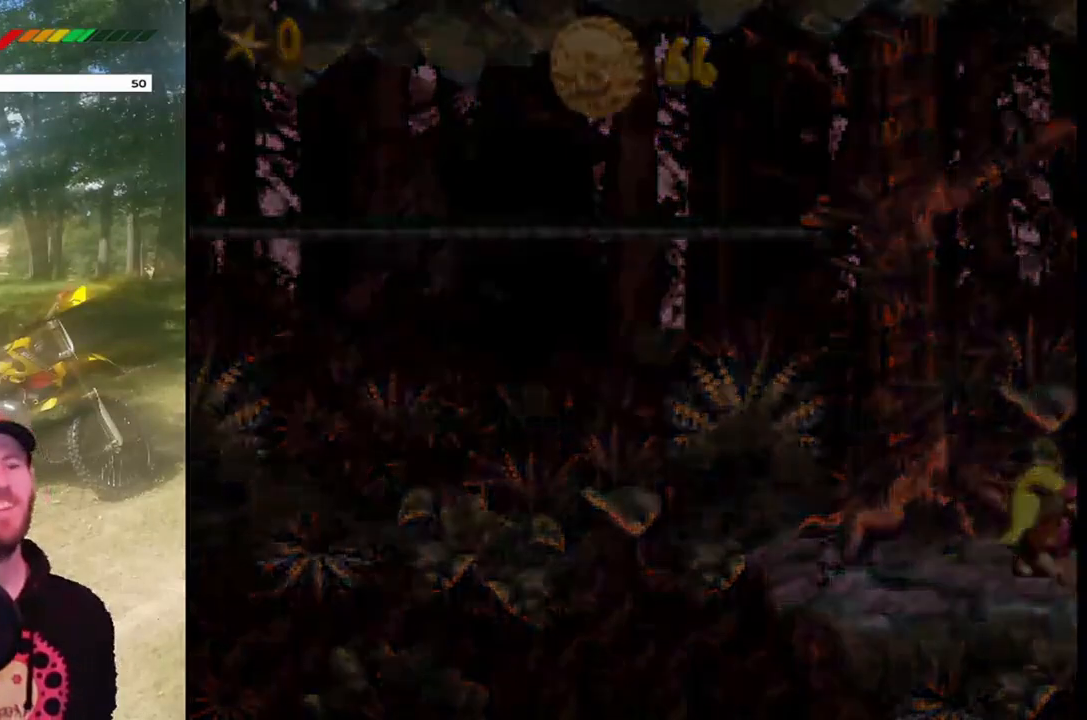
{"buttons": [], "events": []}
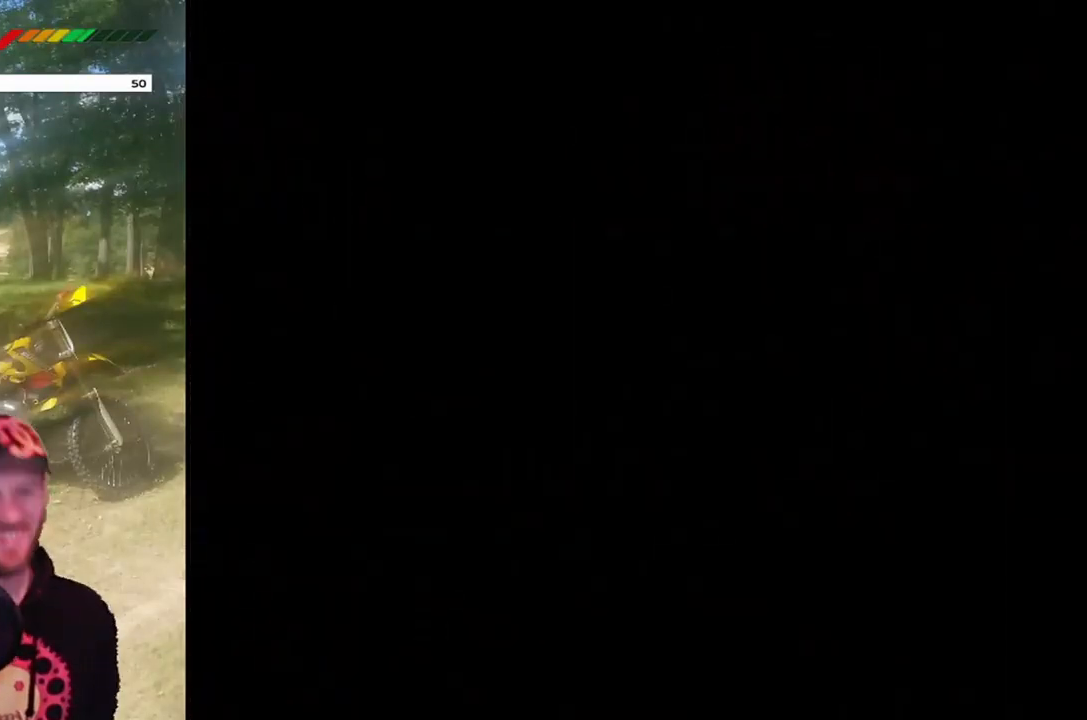
{"buttons": [], "events": []}
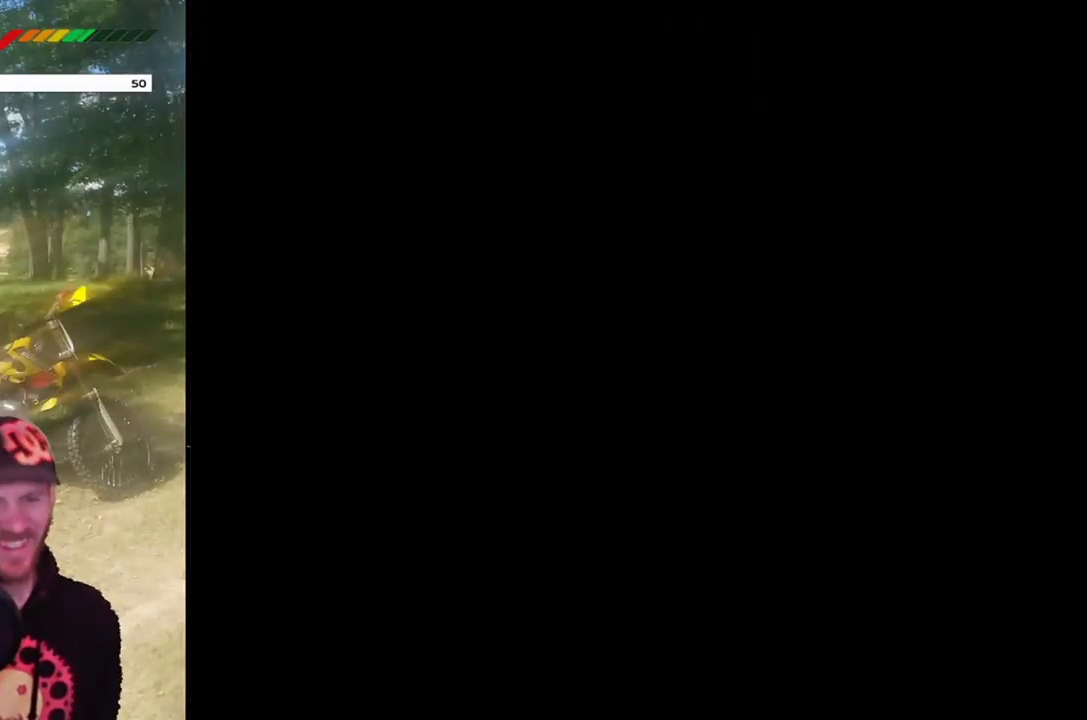
{"buttons": [], "events": []}
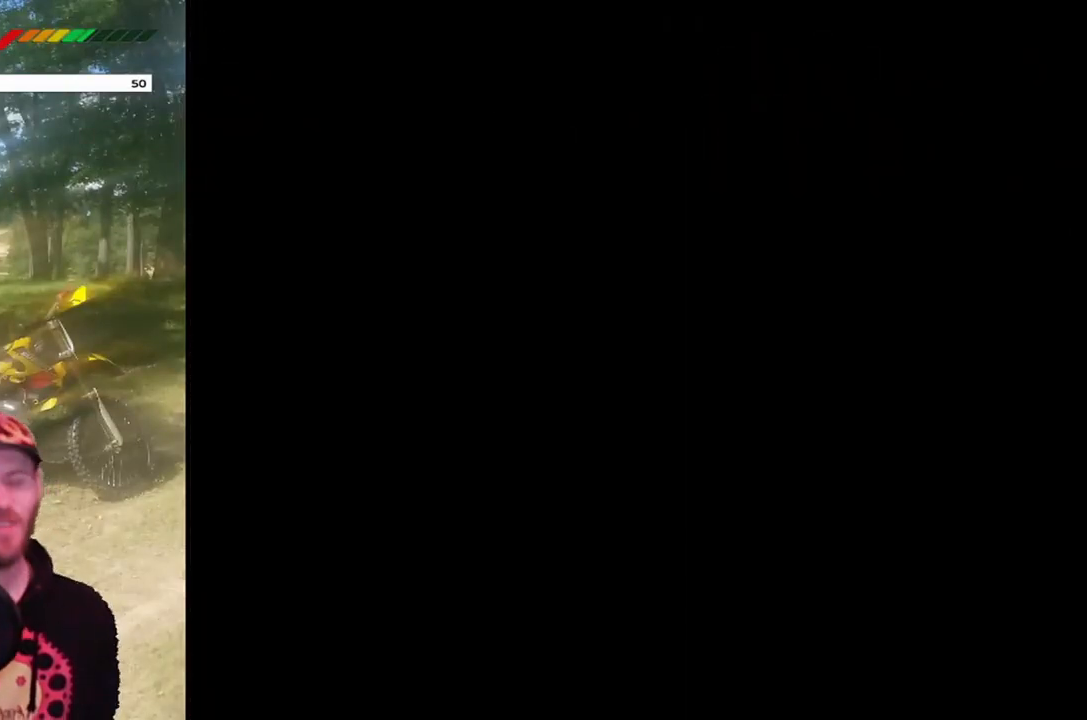
{"buttons": [], "events": []}
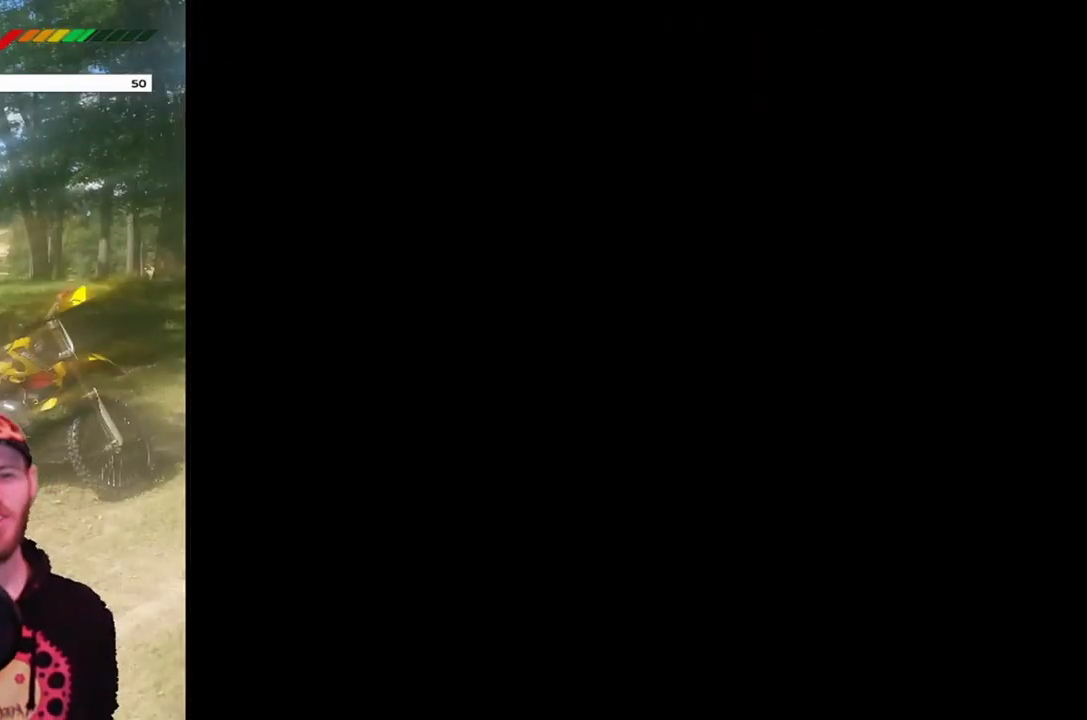
{"buttons": [], "events": []}
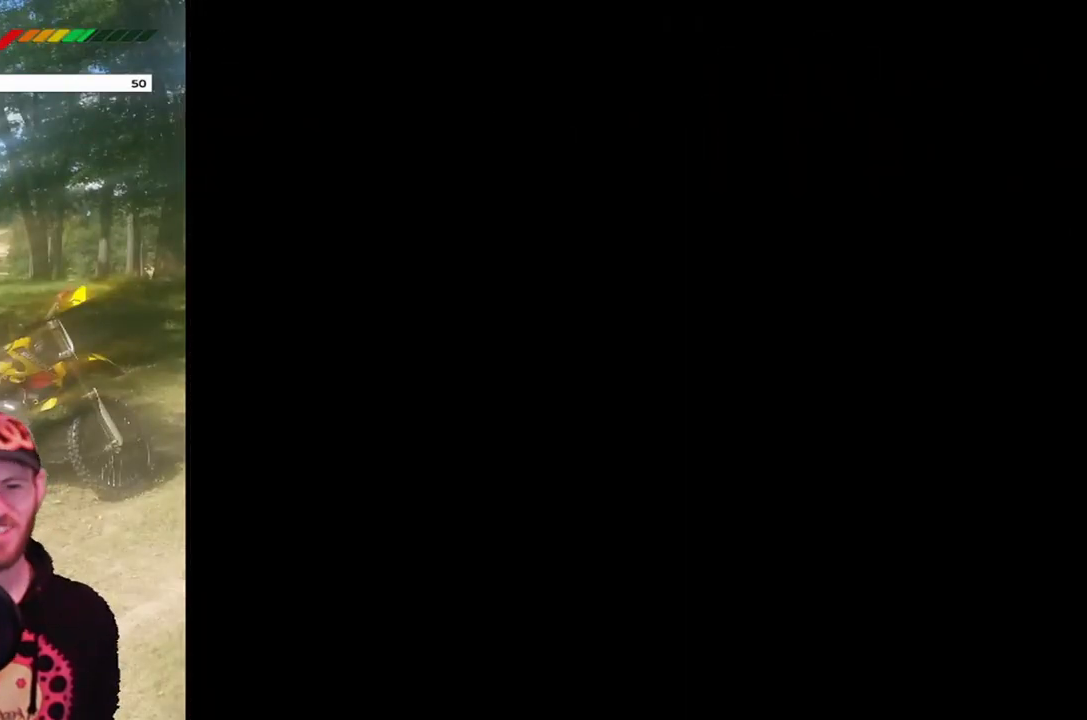
{"buttons": [], "events": []}
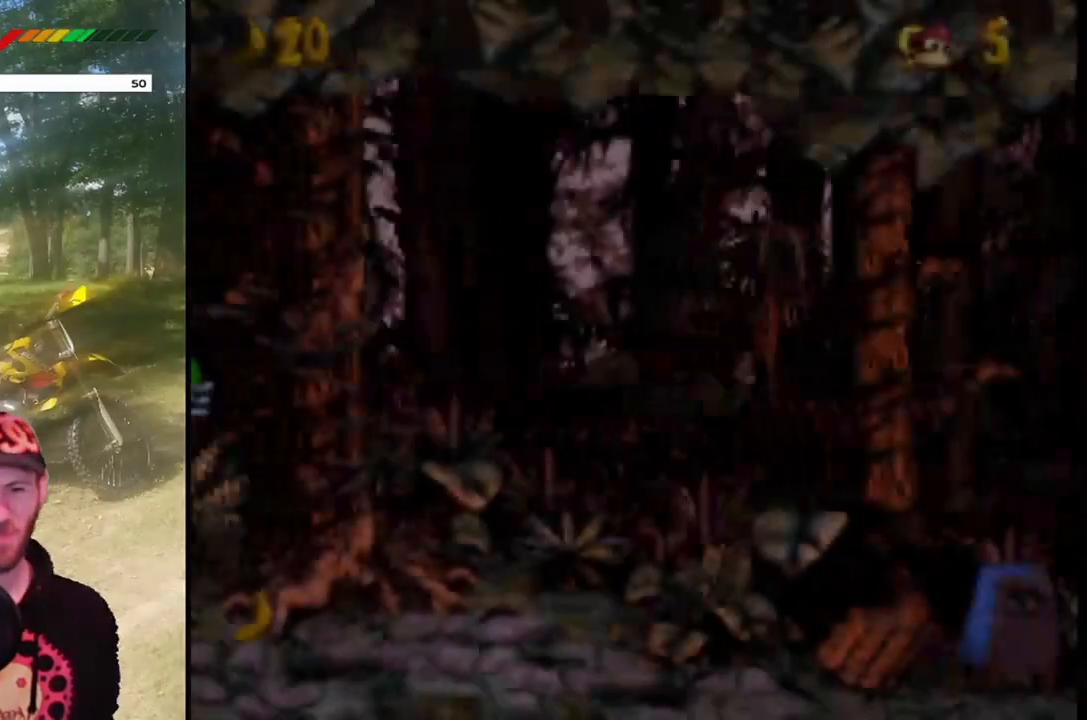
{"buttons": [], "events": []}
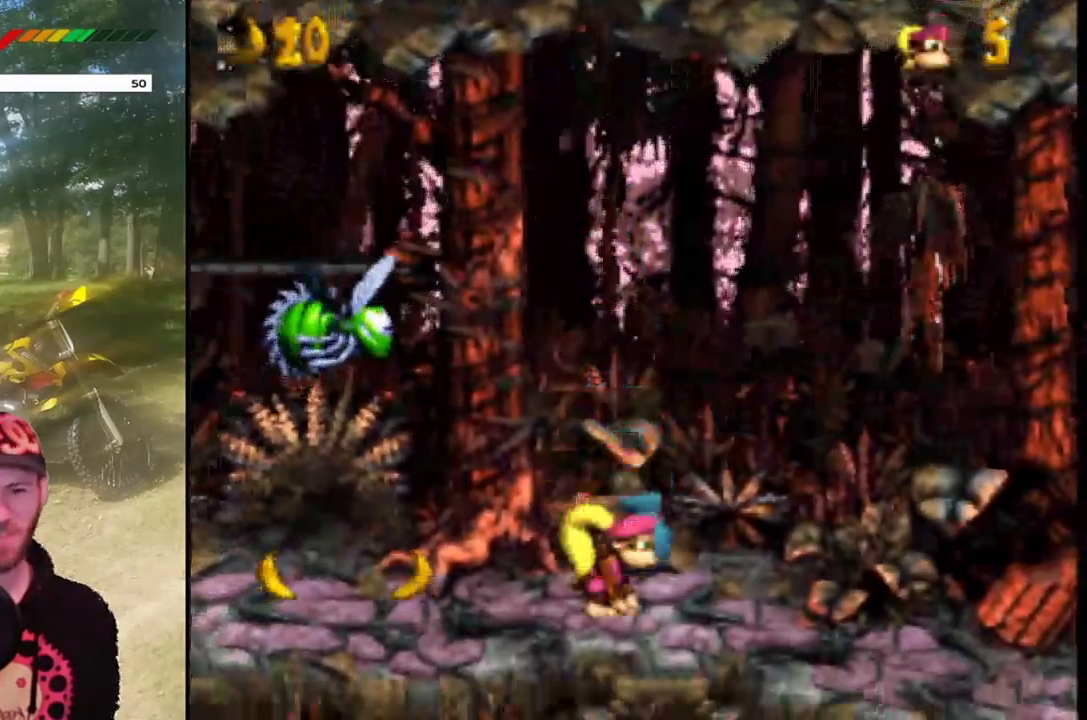
{"buttons": ["SQUARE"], "events": [[234, "SQUARE", "down"]]}
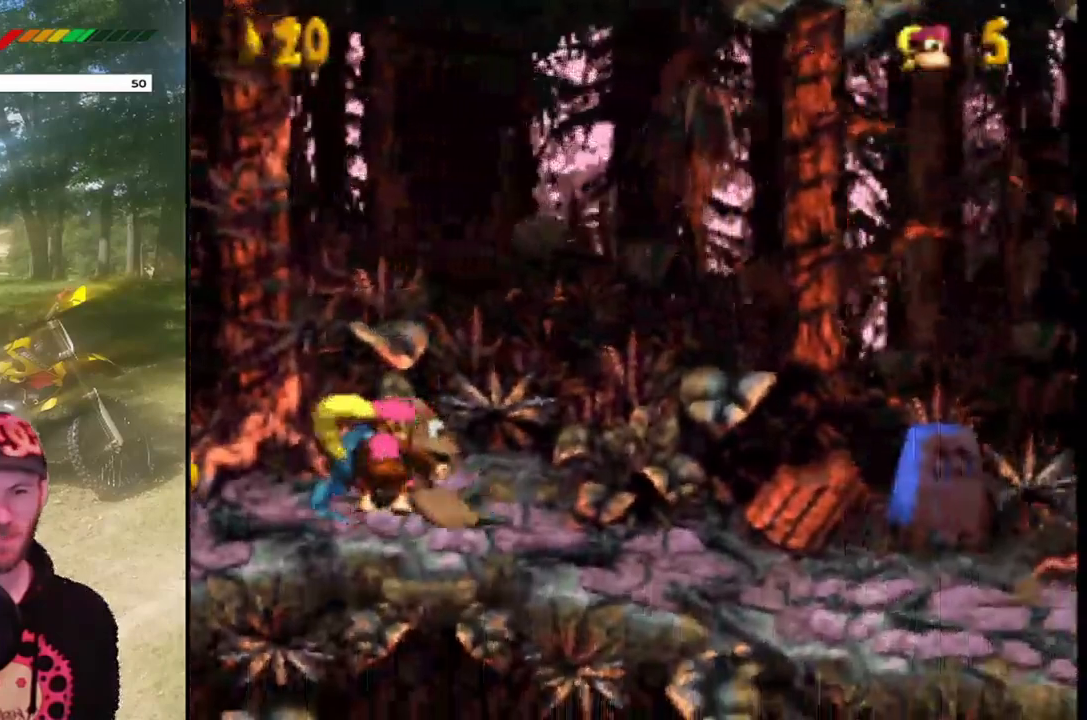
{"buttons": ["SQUARE", "DPAD_RIGHT"], "events": [[334, "DPAD_RIGHT", "down"]]}
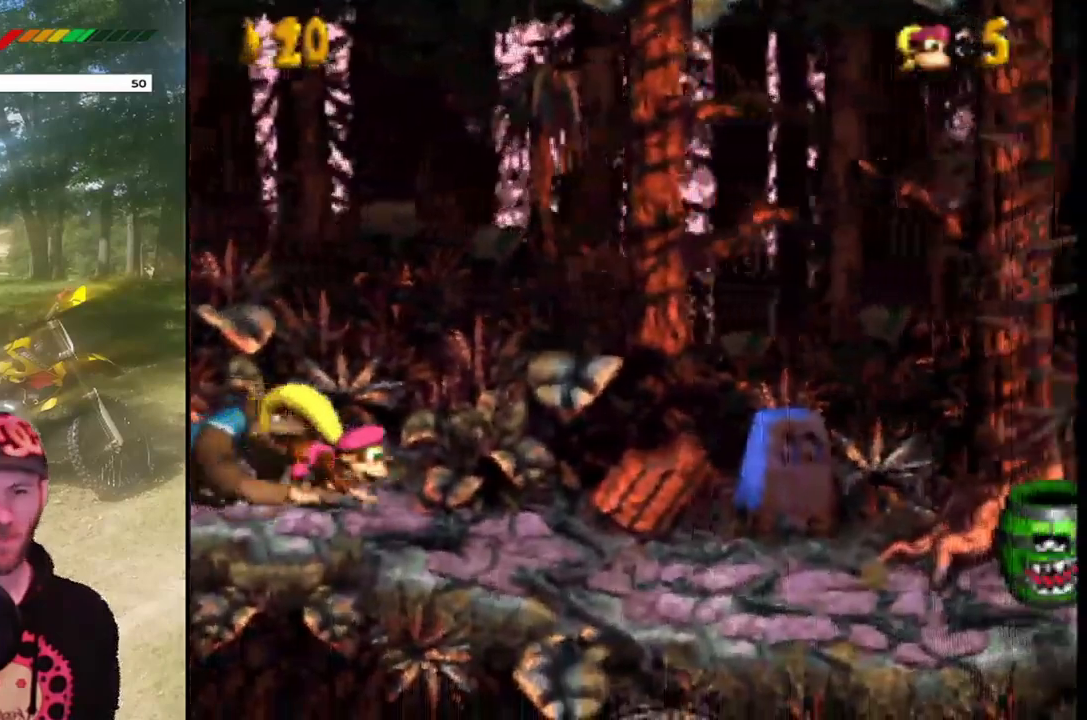
{"buttons": ["SQUARE"], "events": [[267, "DPAD_RIGHT", "up"]]}
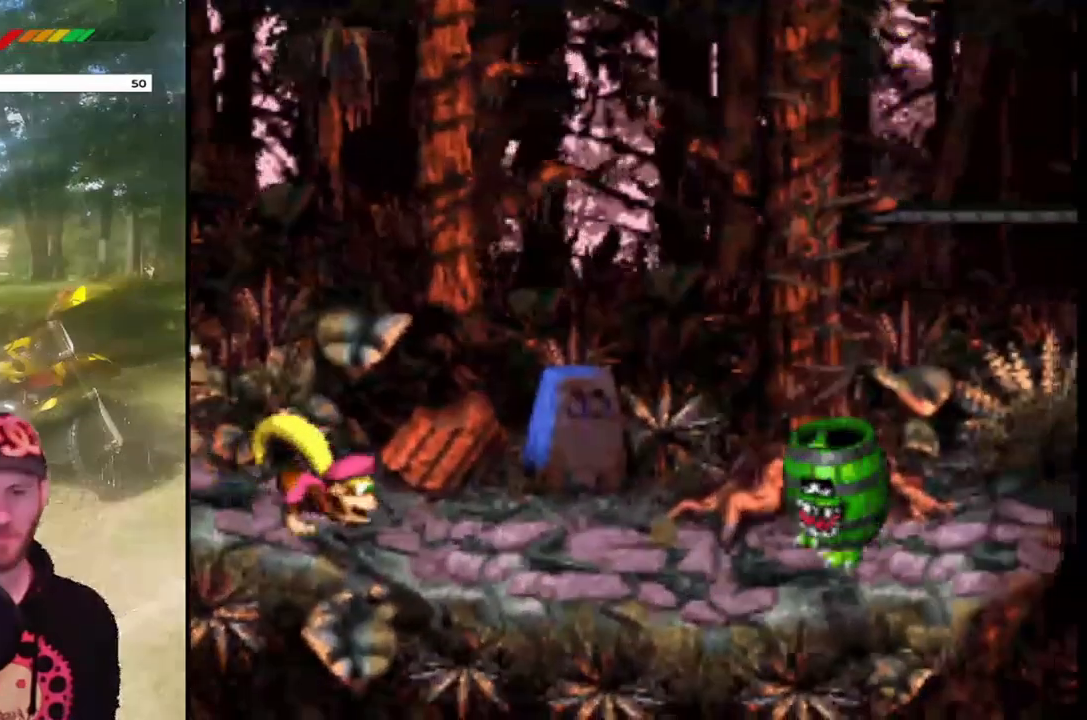
{"buttons": ["SQUARE", "DPAD_RIGHT"], "events": [[167, "DPAD_RIGHT", "down"], [300, "DPAD_RIGHT", "up"], [334, "CROSS", "down"], [500, "CROSS", "up"], [500, "DPAD_RIGHT", "down"]]}
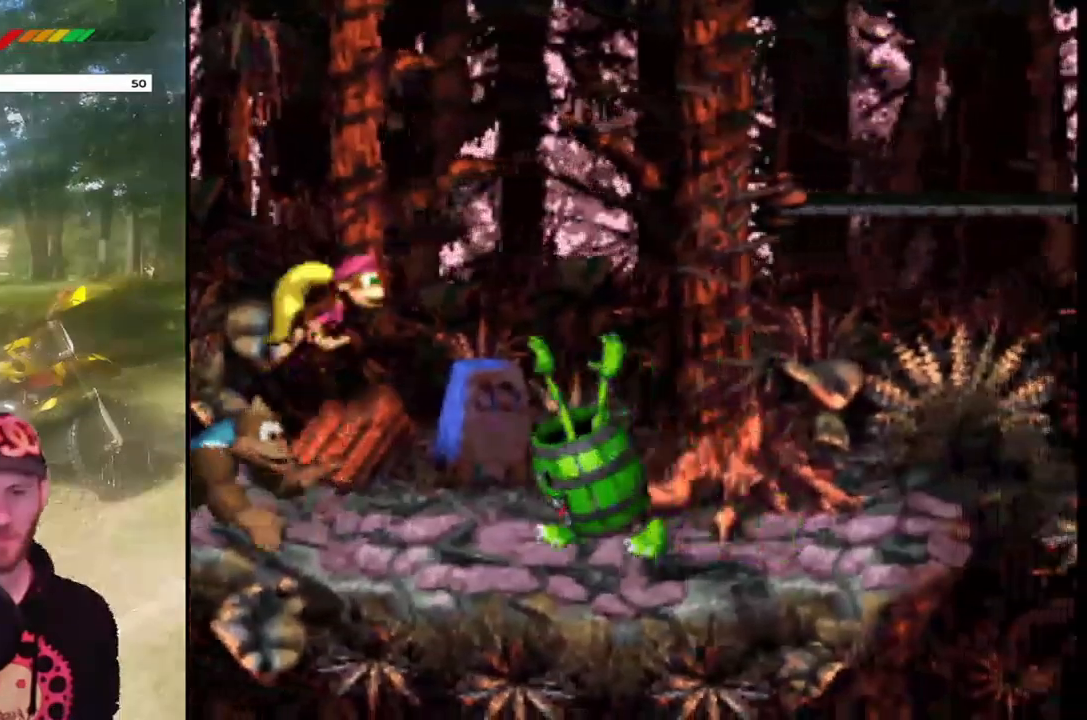
{"buttons": ["SQUARE", "DPAD_RIGHT"], "events": [[101, "DPAD_RIGHT", "up"], [167, "DPAD_LEFT", "down"], [367, "DPAD_LEFT", "up"], [468, "DPAD_RIGHT", "down"]]}
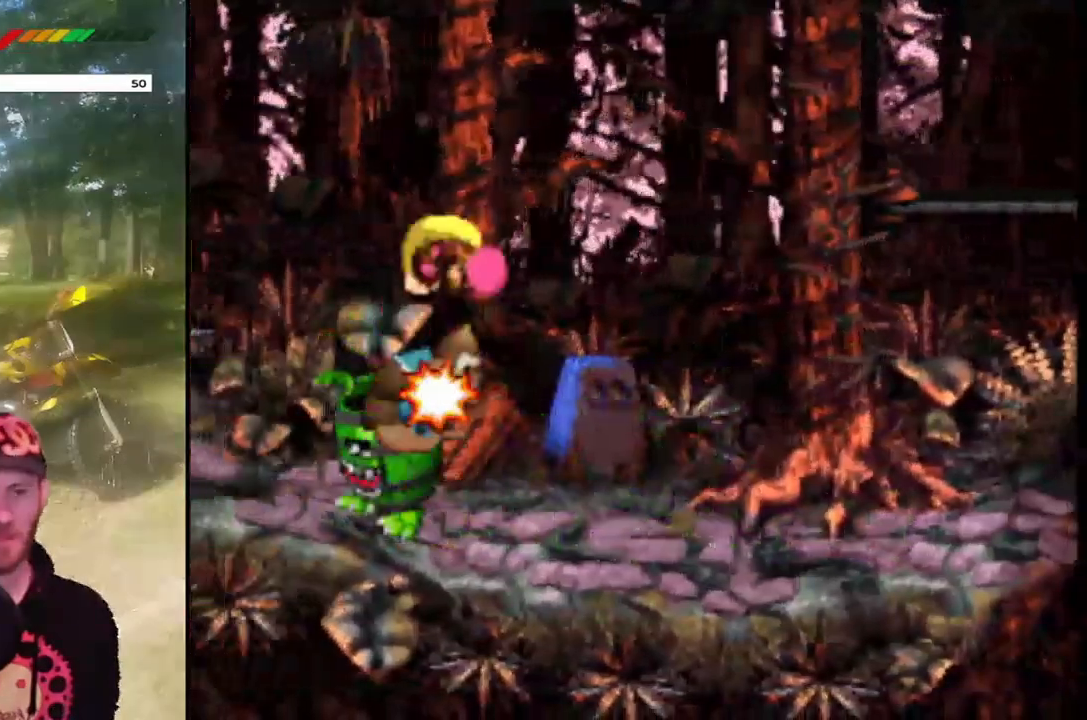
{"buttons": ["SQUARE"], "events": [[167, "DPAD_RIGHT", "up"]]}
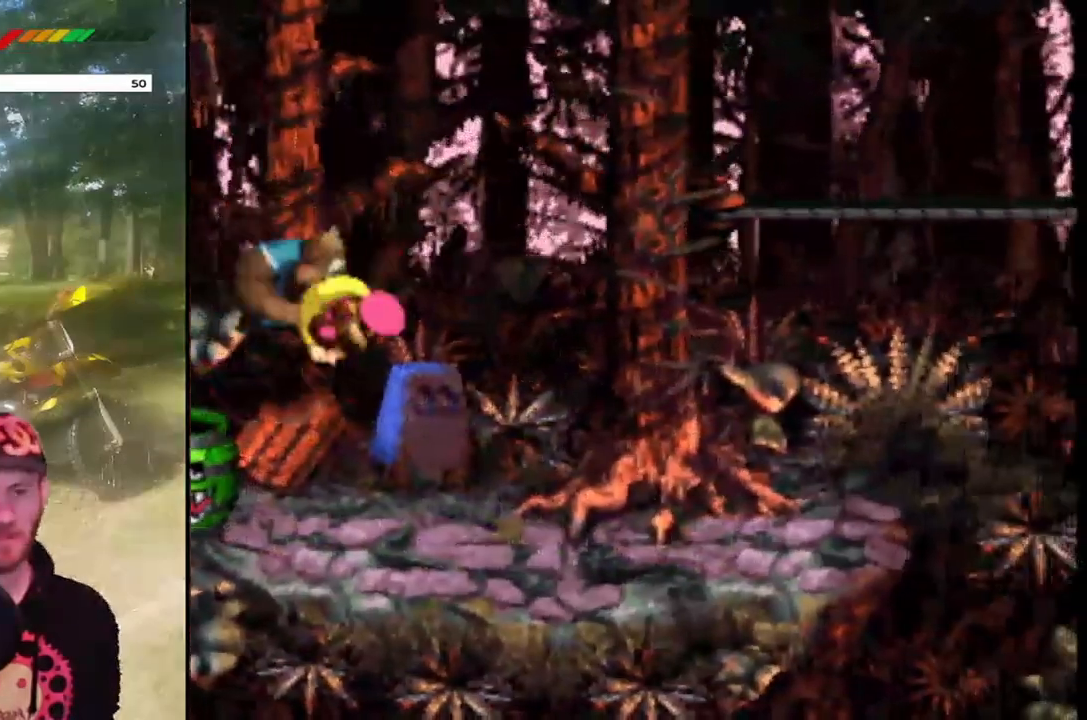
{"buttons": ["SQUARE"], "events": [[167, "DPAD_RIGHT", "down"], [434, "DPAD_RIGHT", "up"]]}
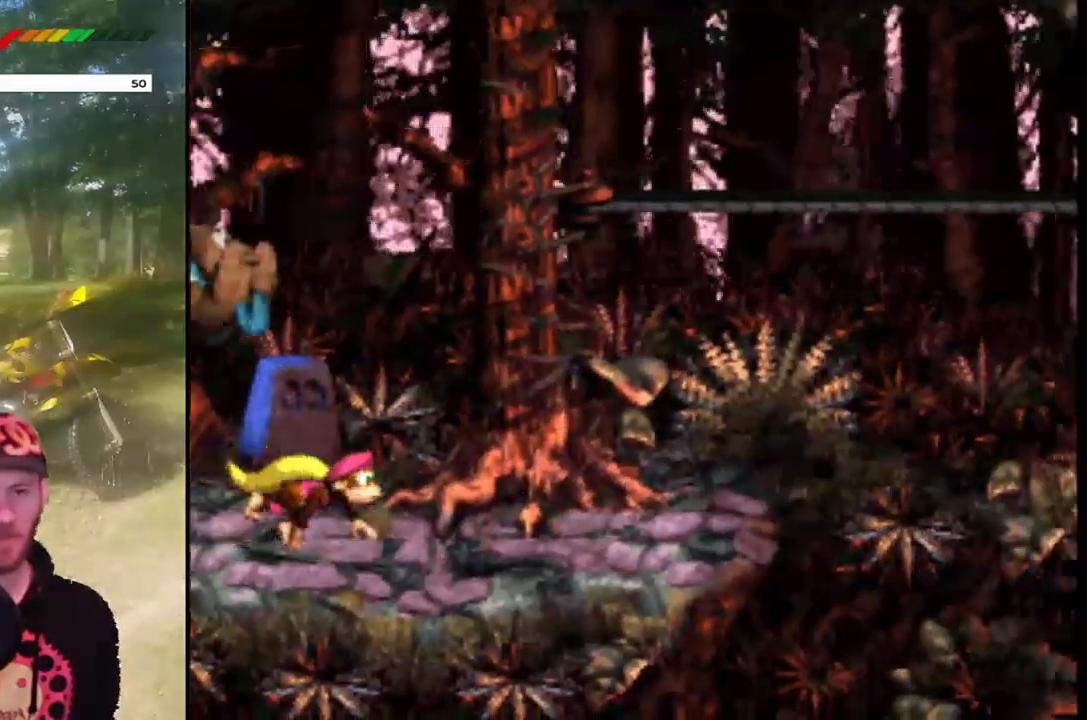
{"buttons": ["SQUARE"], "events": [[267, "DPAD_RIGHT", "down"], [400, "DPAD_RIGHT", "up"]]}
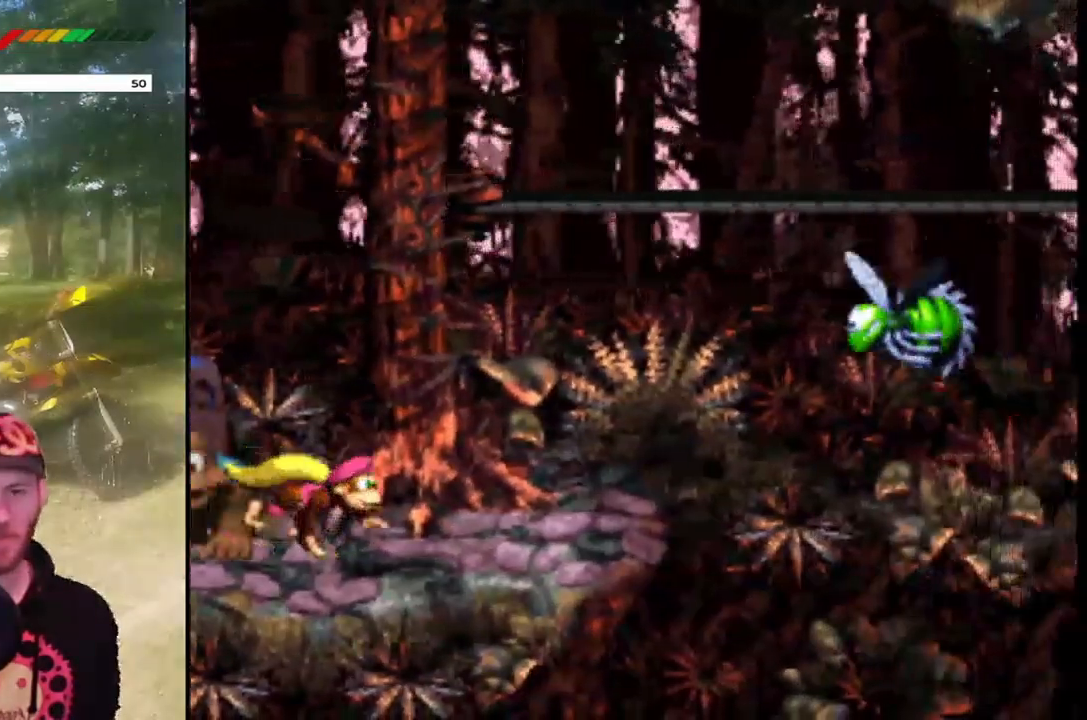
{"buttons": ["SQUARE"], "events": []}
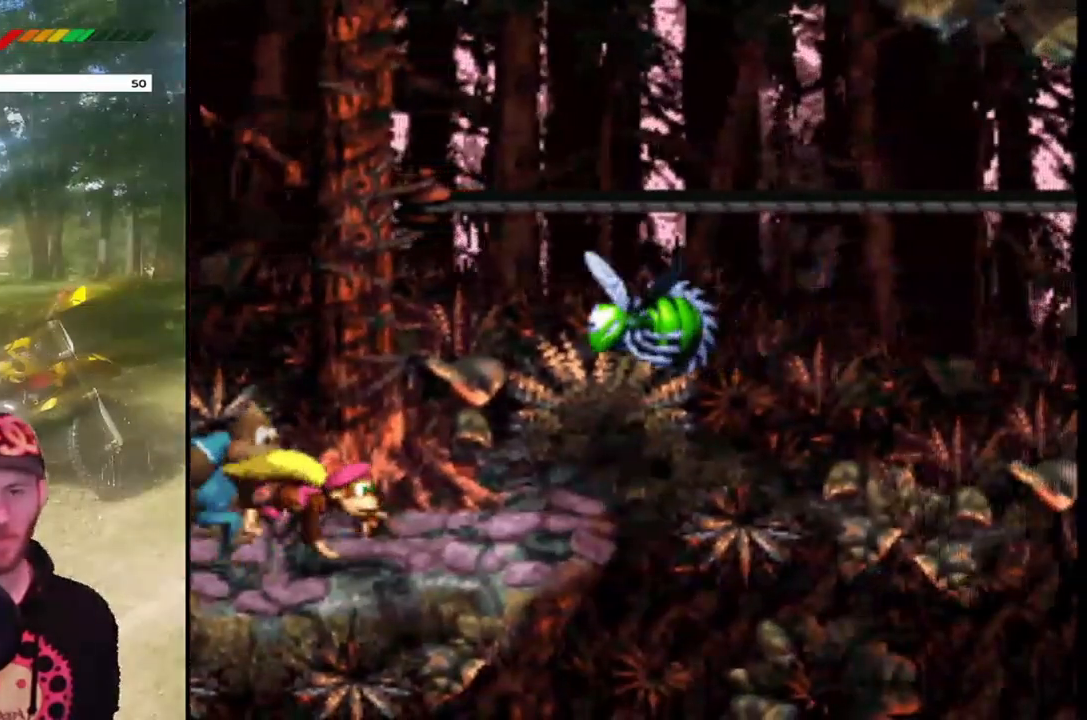
{"buttons": ["SQUARE"], "events": []}
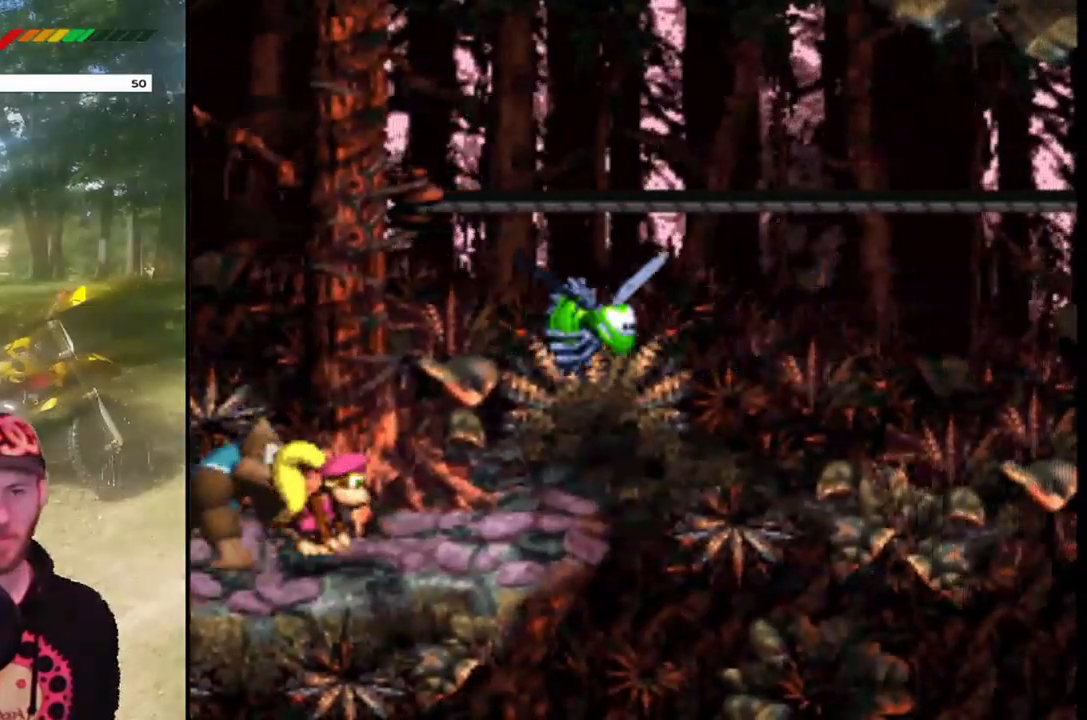
{"buttons": ["CROSS", "SQUARE", "DPAD_RIGHT"], "events": [[334, "DPAD_RIGHT", "down"], [367, "CROSS", "down"]]}
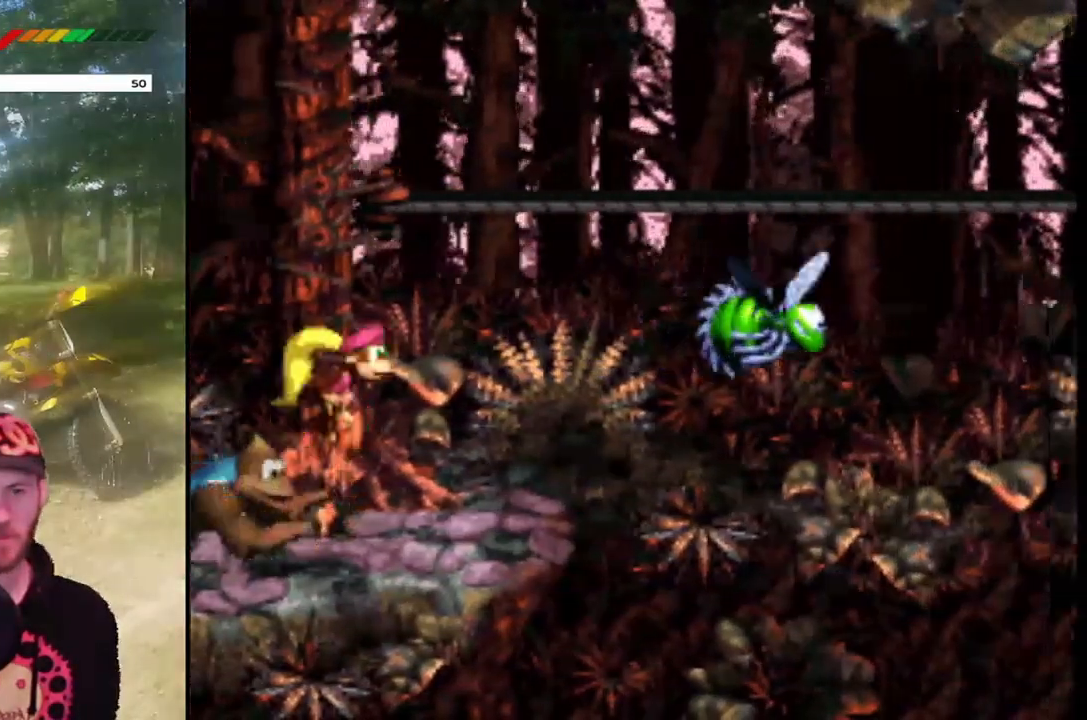
{"buttons": ["SQUARE", "DPAD_RIGHT"], "events": [[233, "CROSS", "up"]]}
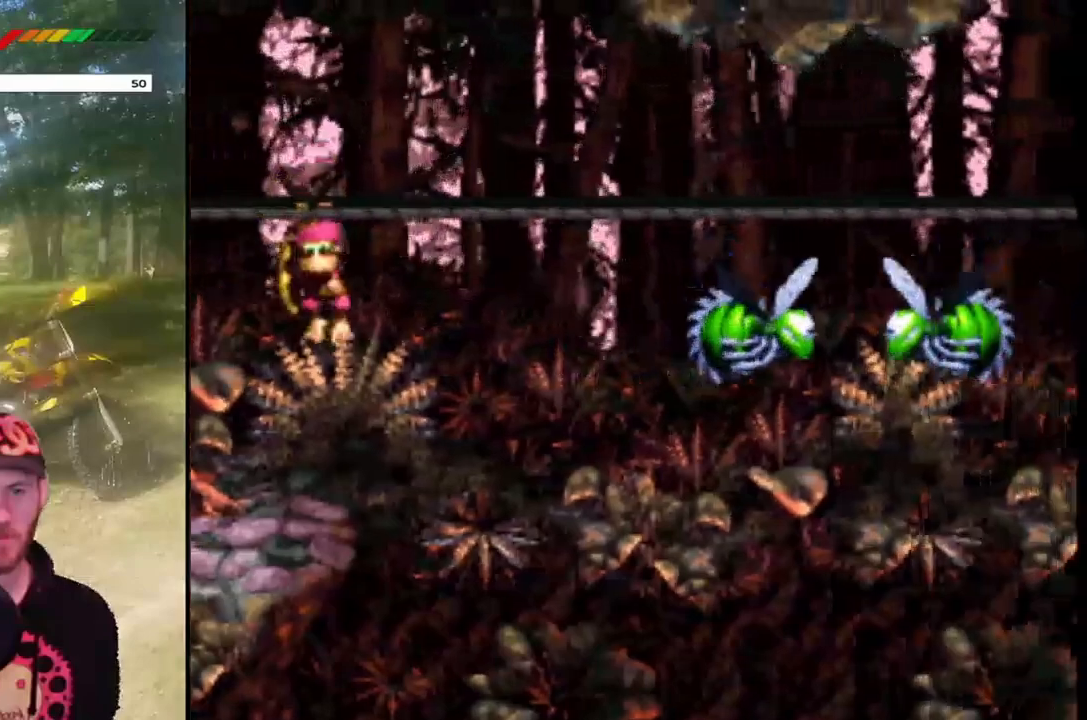
{"buttons": ["CROSS", "SQUARE", "DPAD_UP", "DPAD_RIGHT"], "events": [[201, "CROSS", "down"], [201, "DPAD_RIGHT", "up"], [201, "DPAD_UP", "down"], [234, "DPAD_RIGHT", "down"]]}
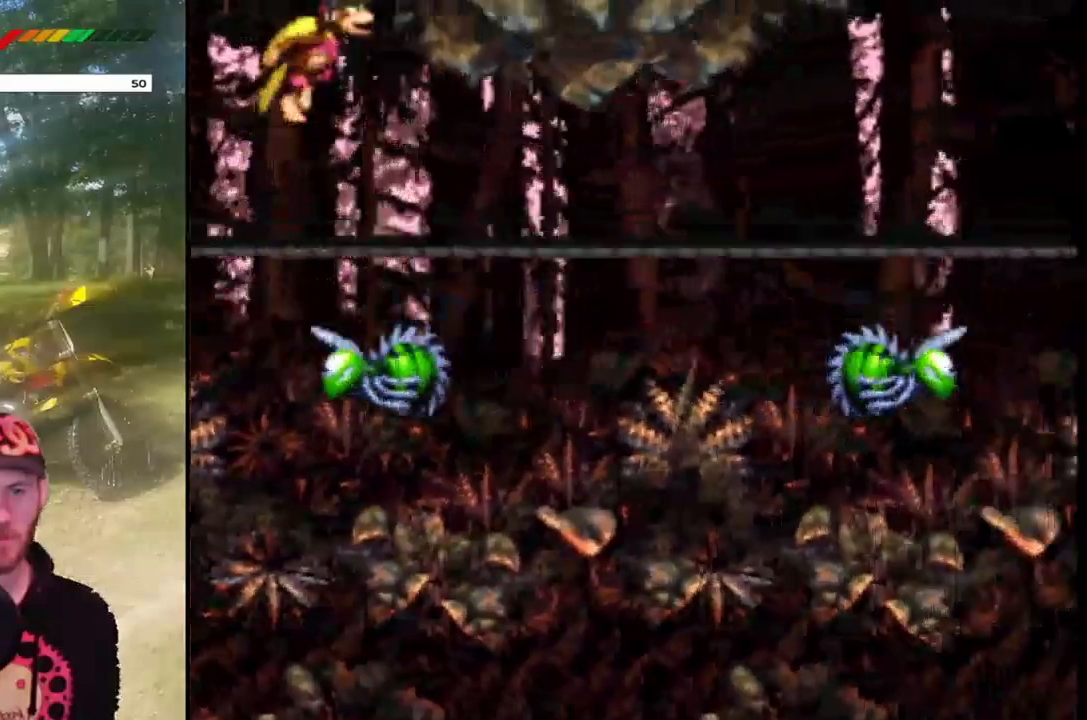
{"buttons": ["DPAD_RIGHT"], "events": [[67, "SQUARE", "up"], [167, "SQUARE", "down"], [233, "CROSS", "up"], [267, "DPAD_UP", "up"], [267, "SQUARE", "up"]]}